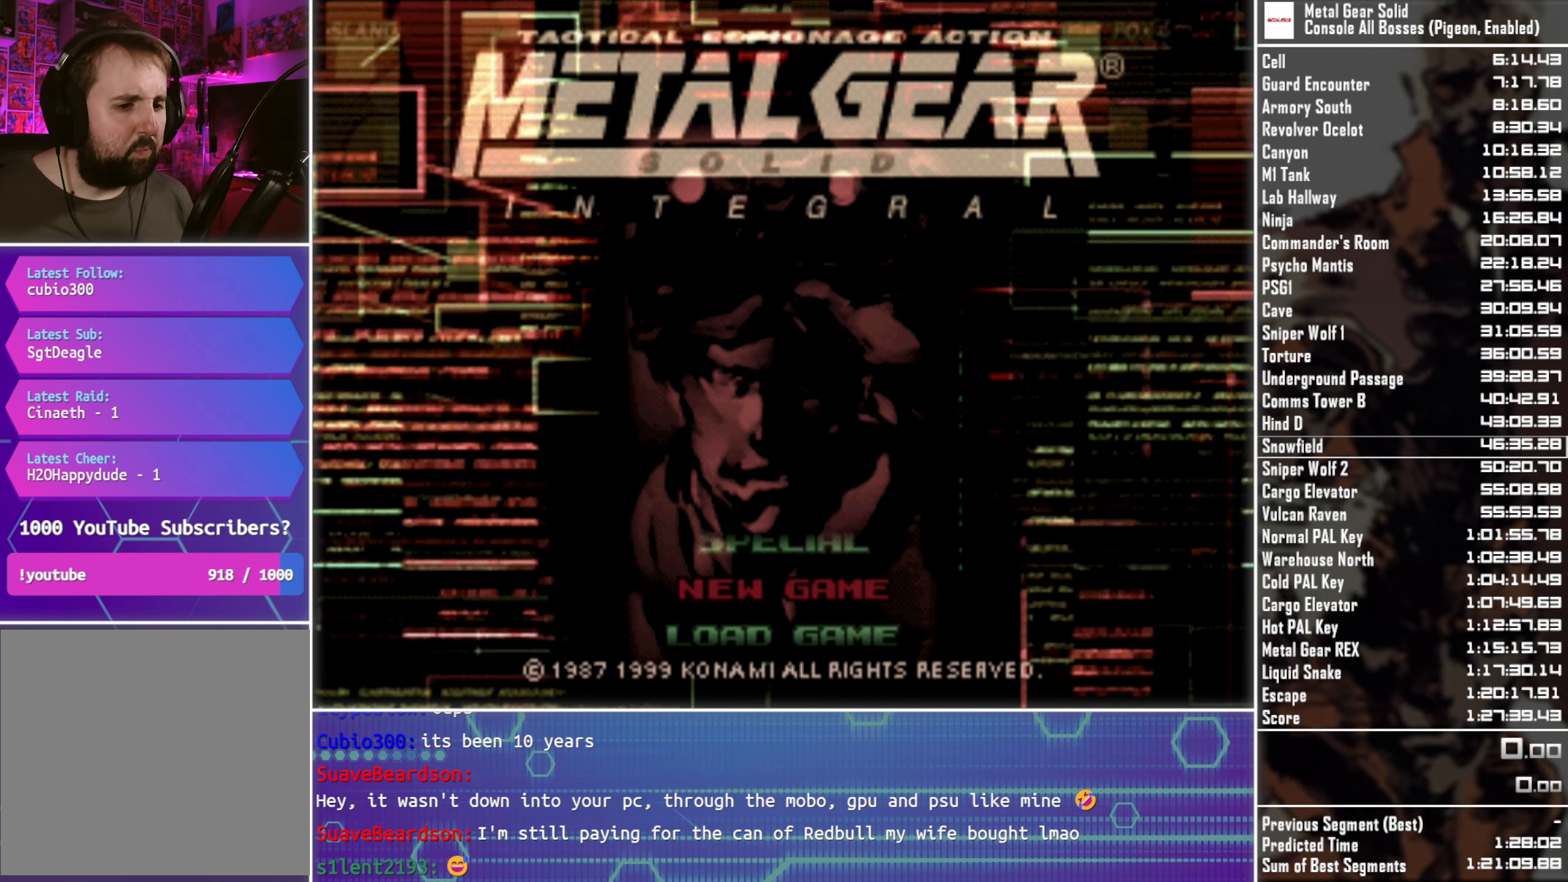
Gameplay with a controller (PlayStation layout); each line is a JSON object with the inputs held at the frame after it. "events" lists button and stick changes between this image and that frame as [ms after this image, input, new state], when the widget could be followed in between.
{"buttons": ["CIRCLE"], "left_stick": "center", "right_stick": "center", "events": [[434, "CIRCLE", "down"]]}
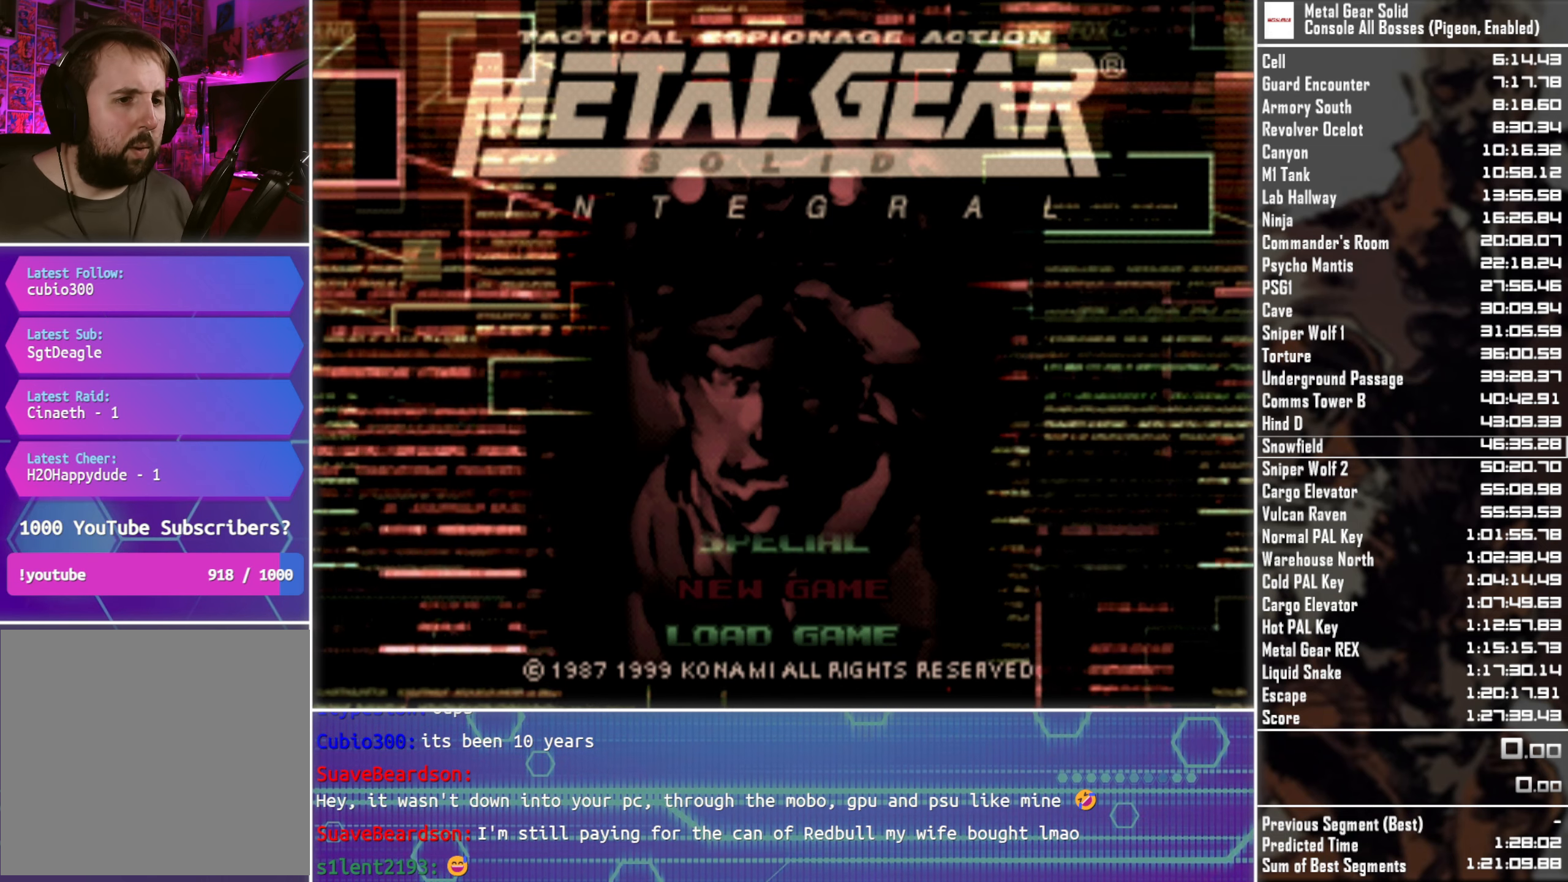
{"buttons": [], "left_stick": "center", "right_stick": "center", "events": [[17, "CIRCLE", "up"]]}
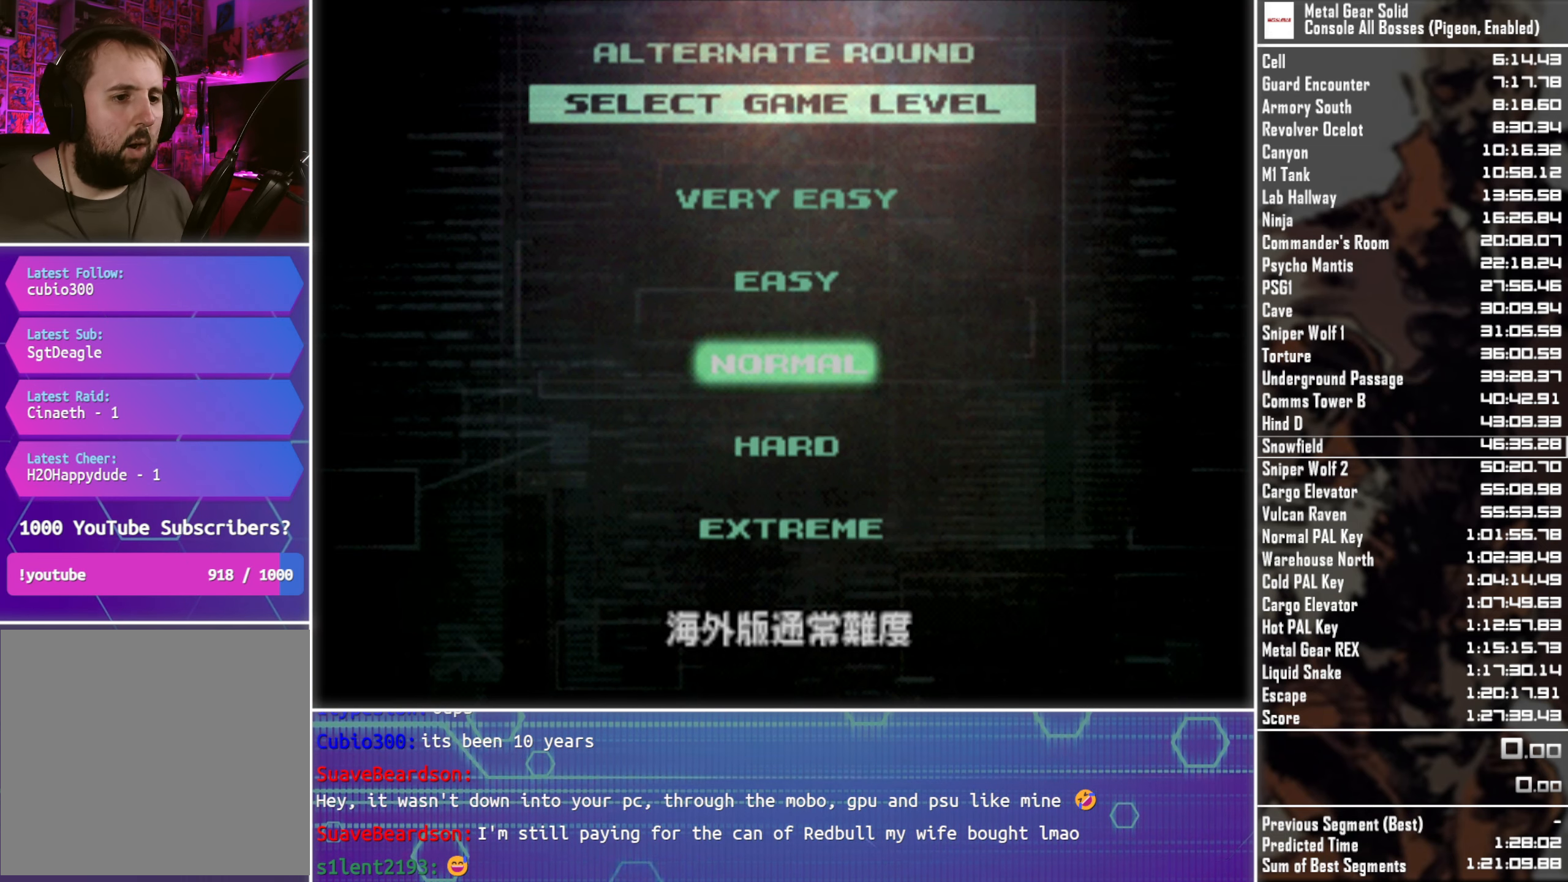
{"buttons": ["DPAD_UP"], "left_stick": "center", "right_stick": "center", "events": [[384, "DPAD_UP", "down"]]}
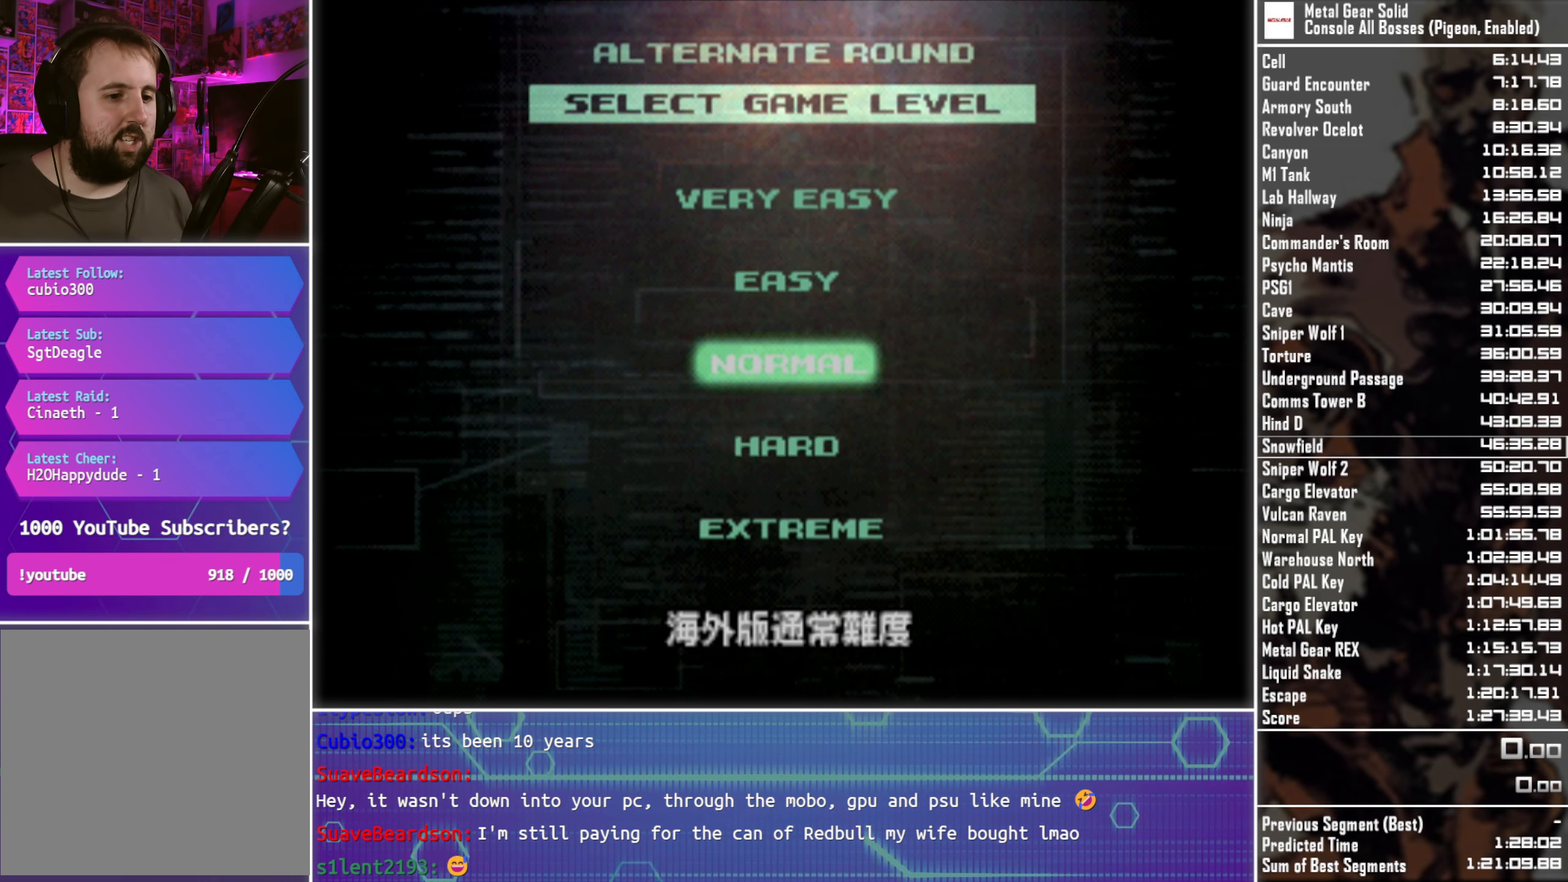
{"buttons": ["L2", "R2"], "left_stick": "center", "right_stick": "center", "events": [[17, "DPAD_UP", "up"], [200, "L2", "down"], [217, "R2", "down"]]}
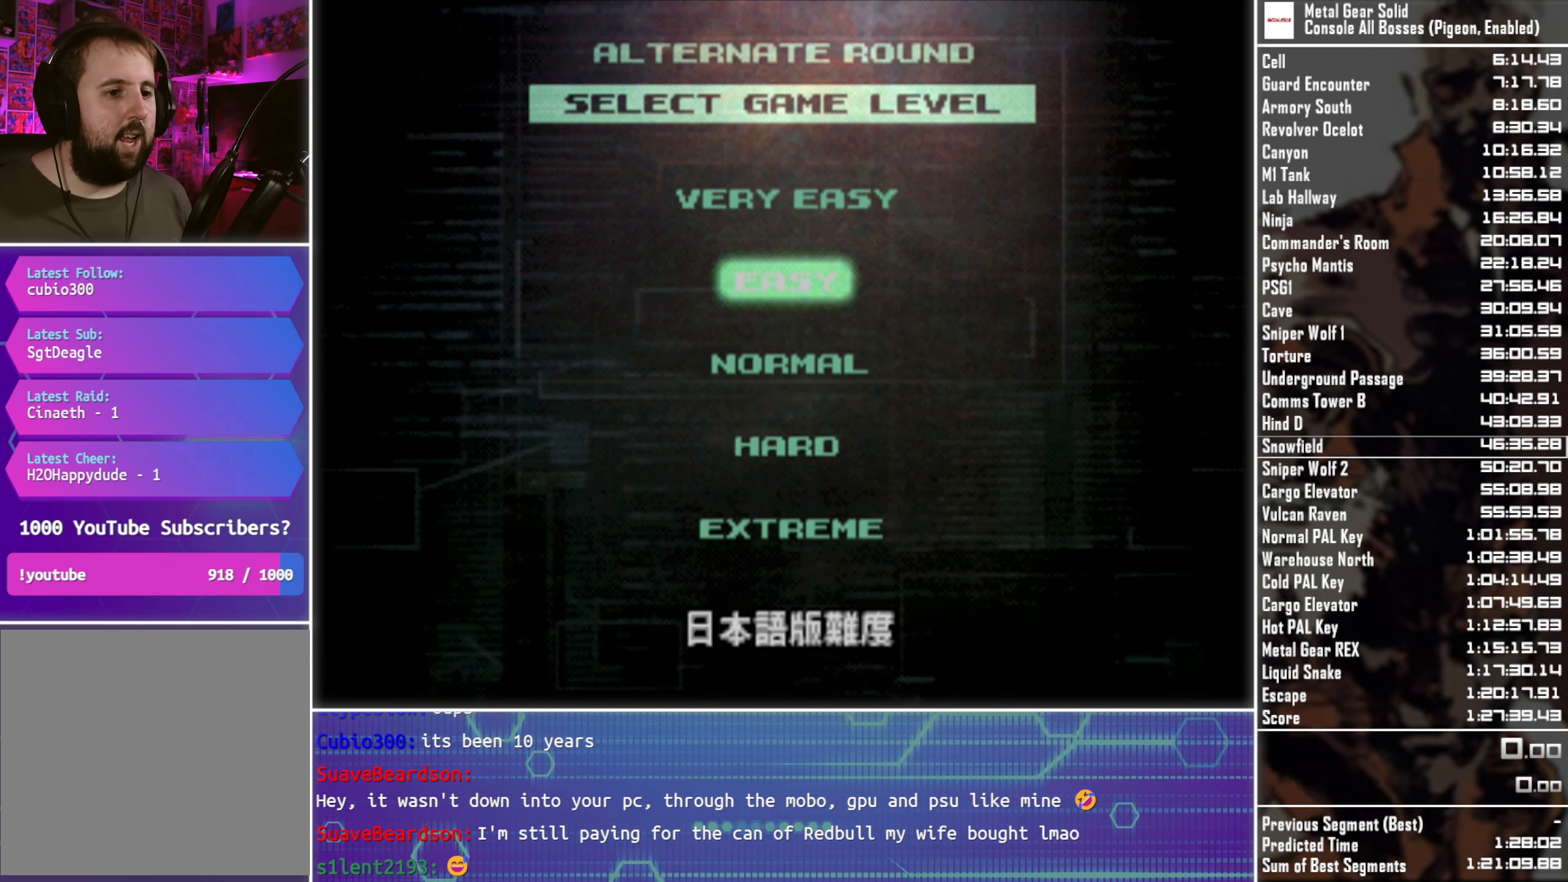
{"buttons": ["L2", "R2"], "left_stick": "center", "right_stick": "center", "events": []}
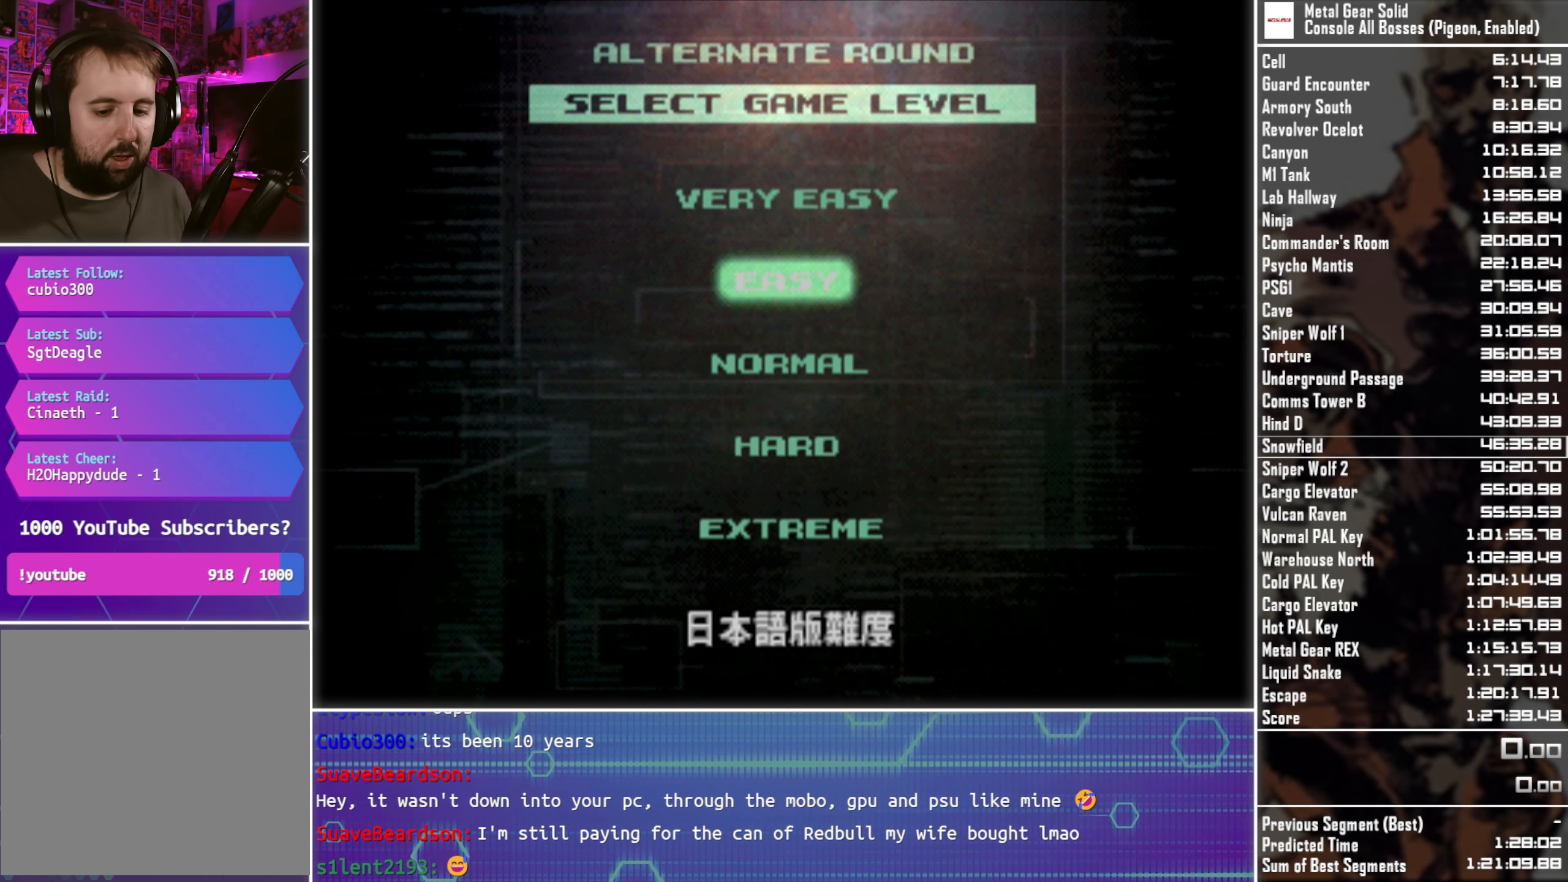
{"buttons": ["L2", "R2"], "left_stick": "center", "right_stick": "center", "events": []}
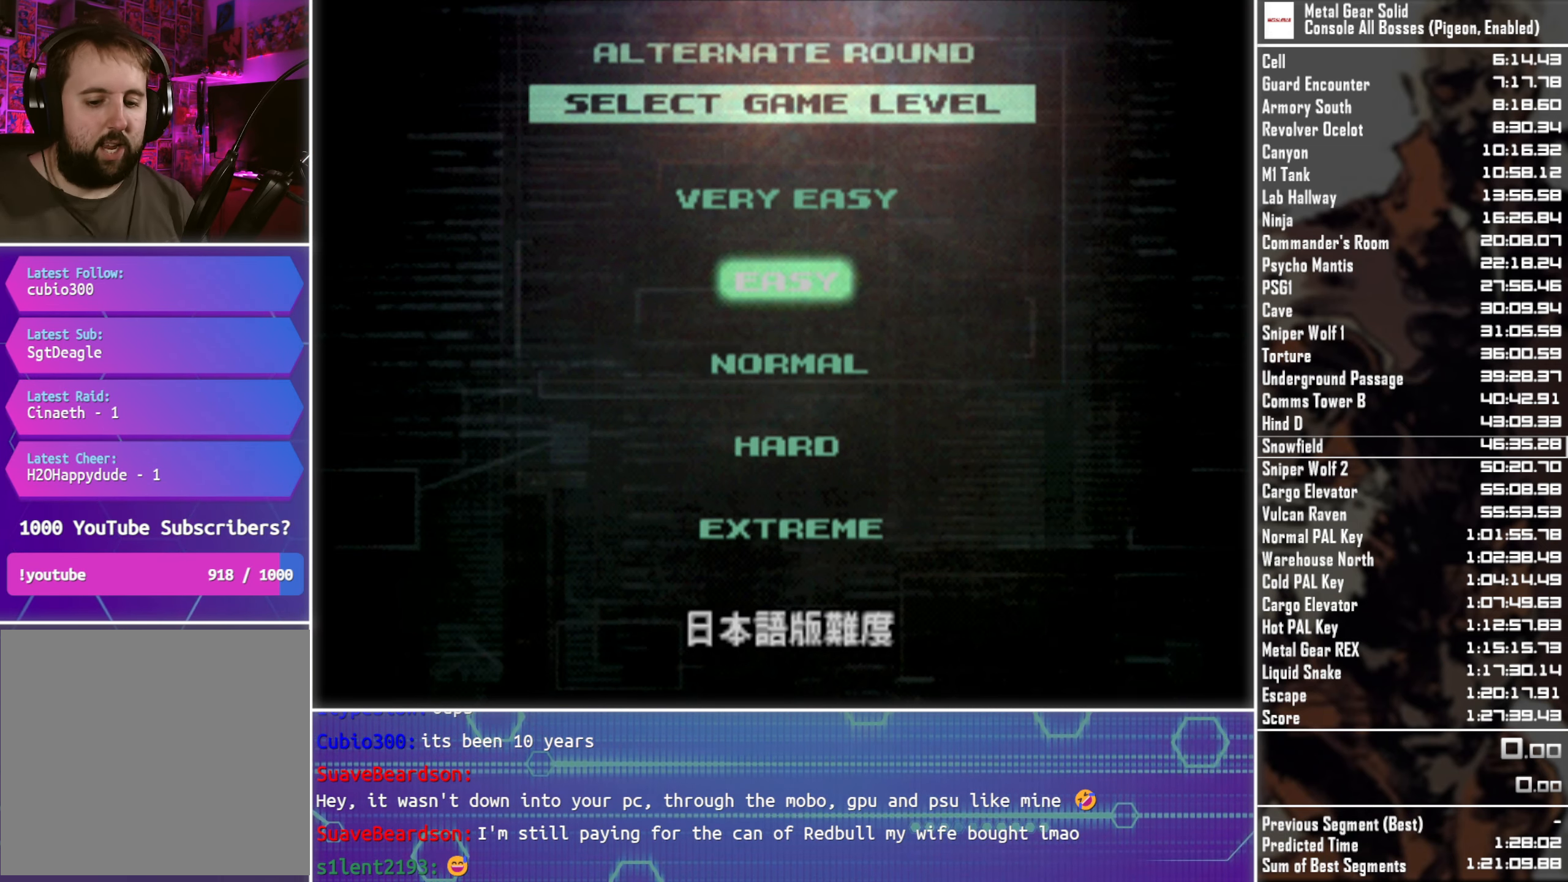
{"buttons": ["L2", "R2"], "left_stick": "center", "right_stick": "center", "events": []}
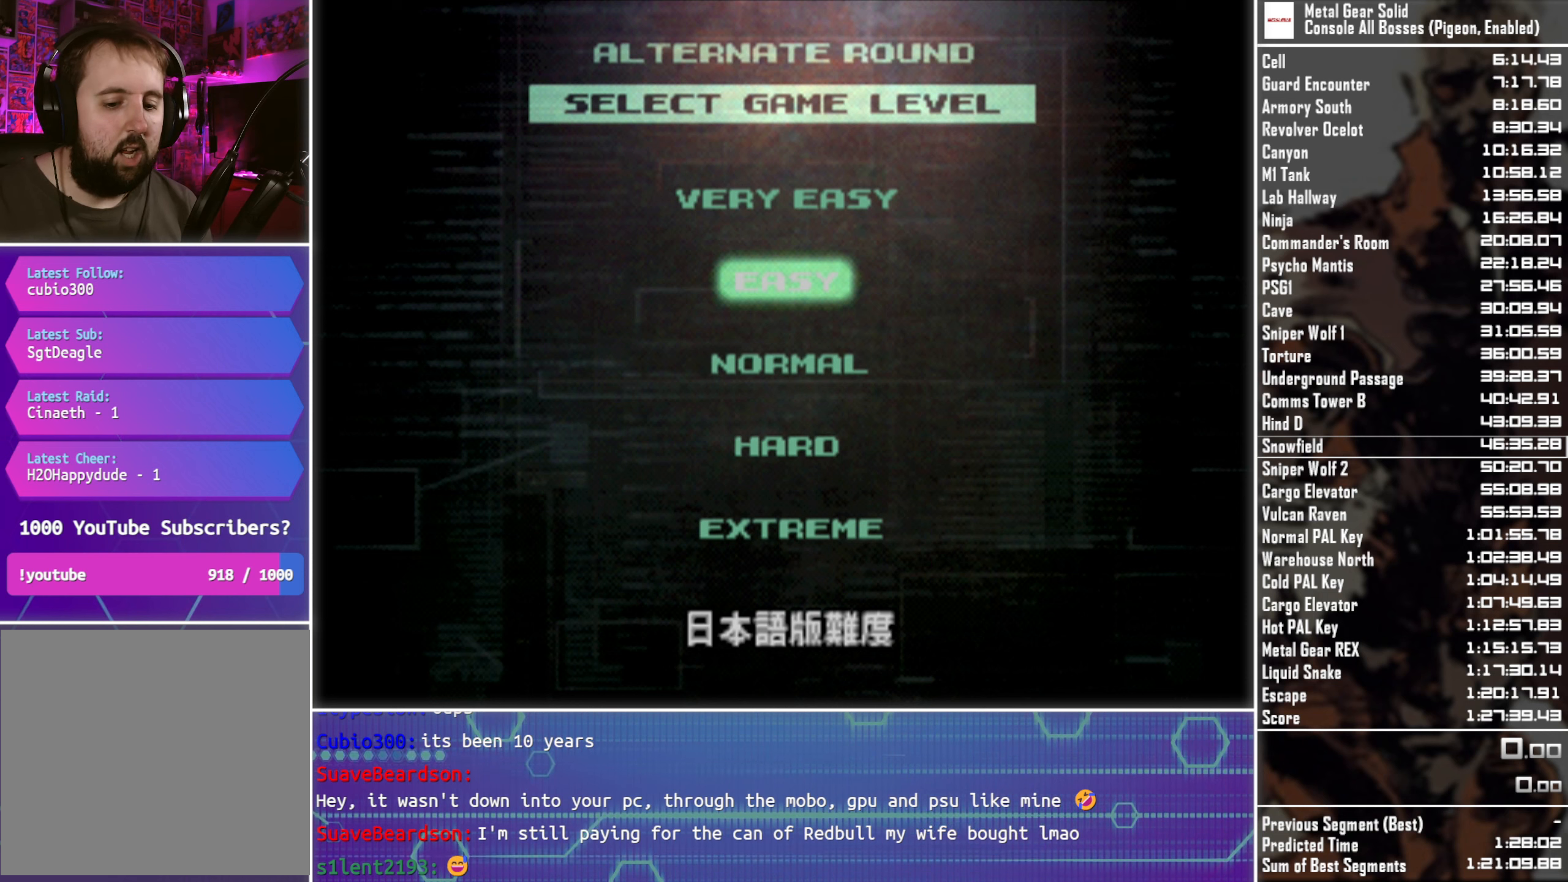
{"buttons": ["L2", "R2"], "left_stick": "center", "right_stick": "center", "events": []}
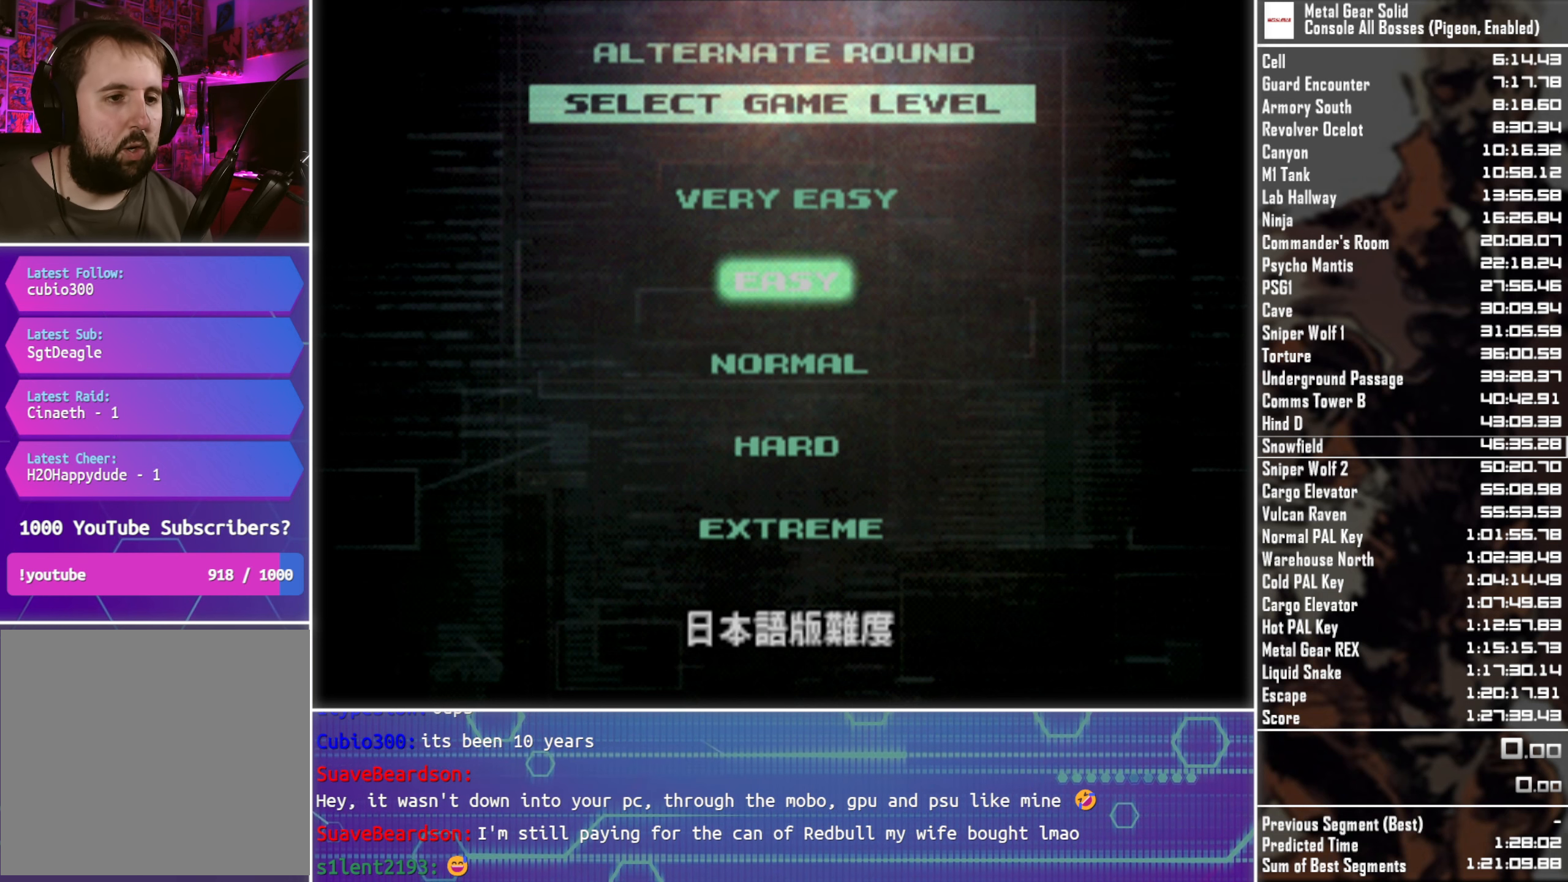
{"buttons": ["L2", "R2"], "left_stick": "center", "right_stick": "center", "events": []}
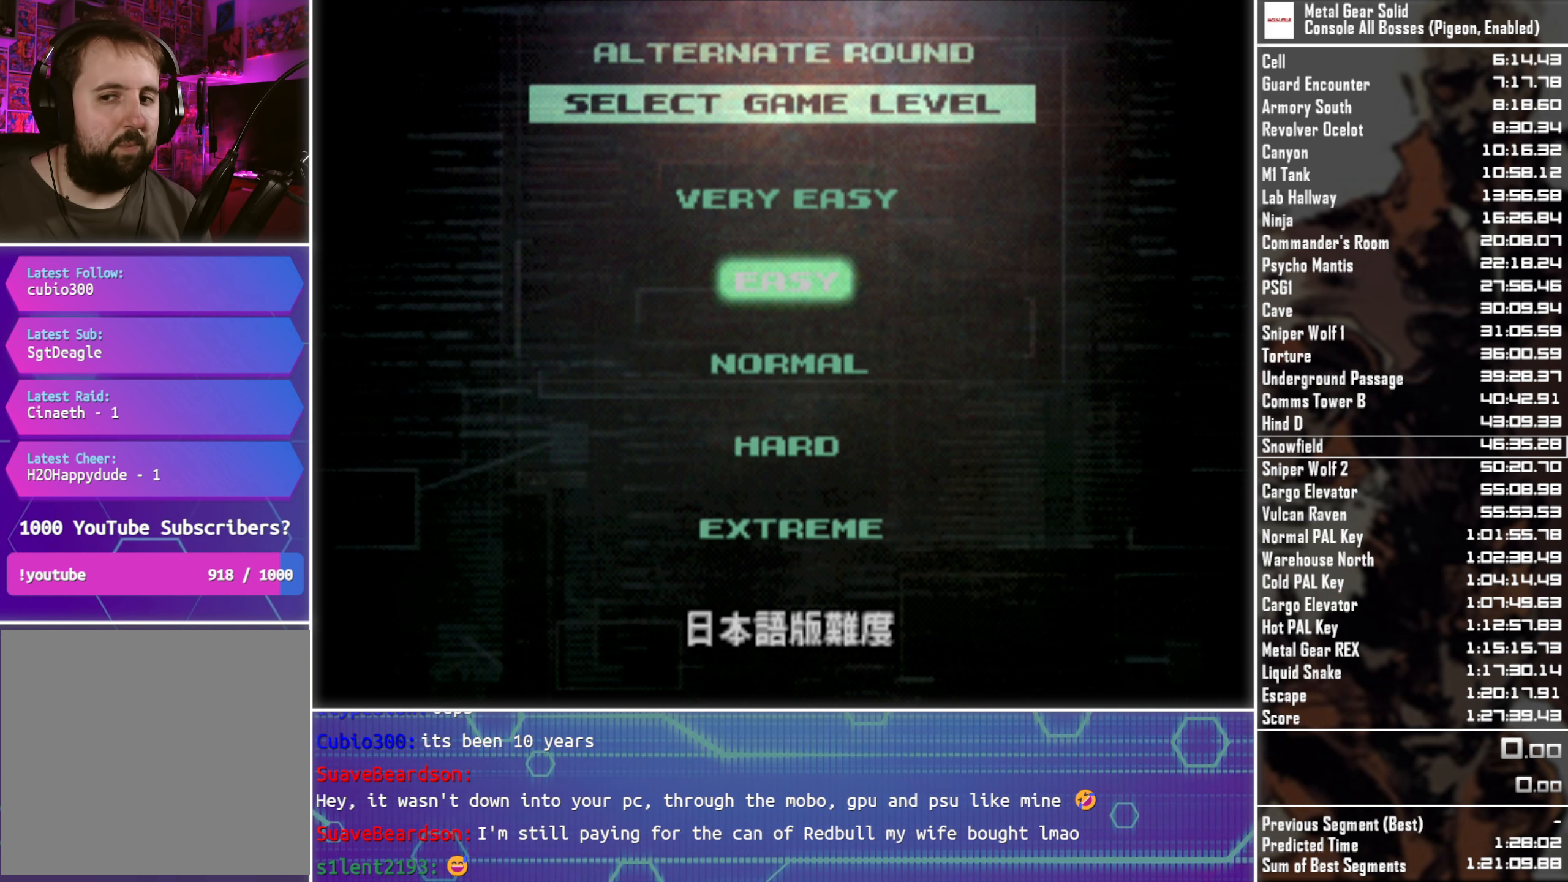
{"buttons": ["L2", "R2"], "left_stick": "center", "right_stick": "center", "events": []}
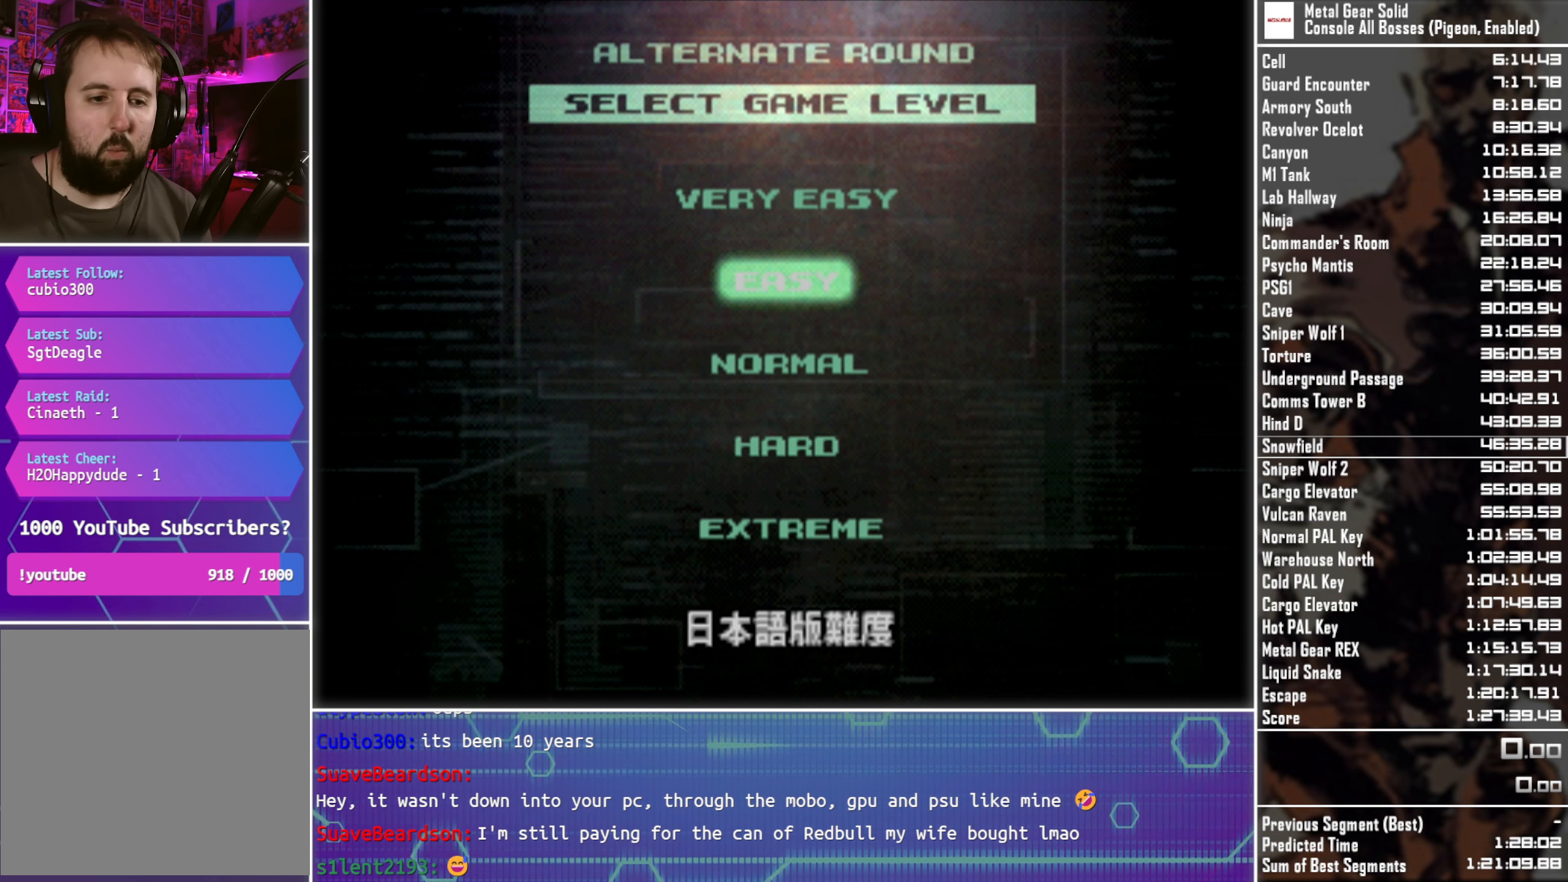
{"buttons": ["L2", "R2"], "left_stick": "center", "right_stick": "center", "events": []}
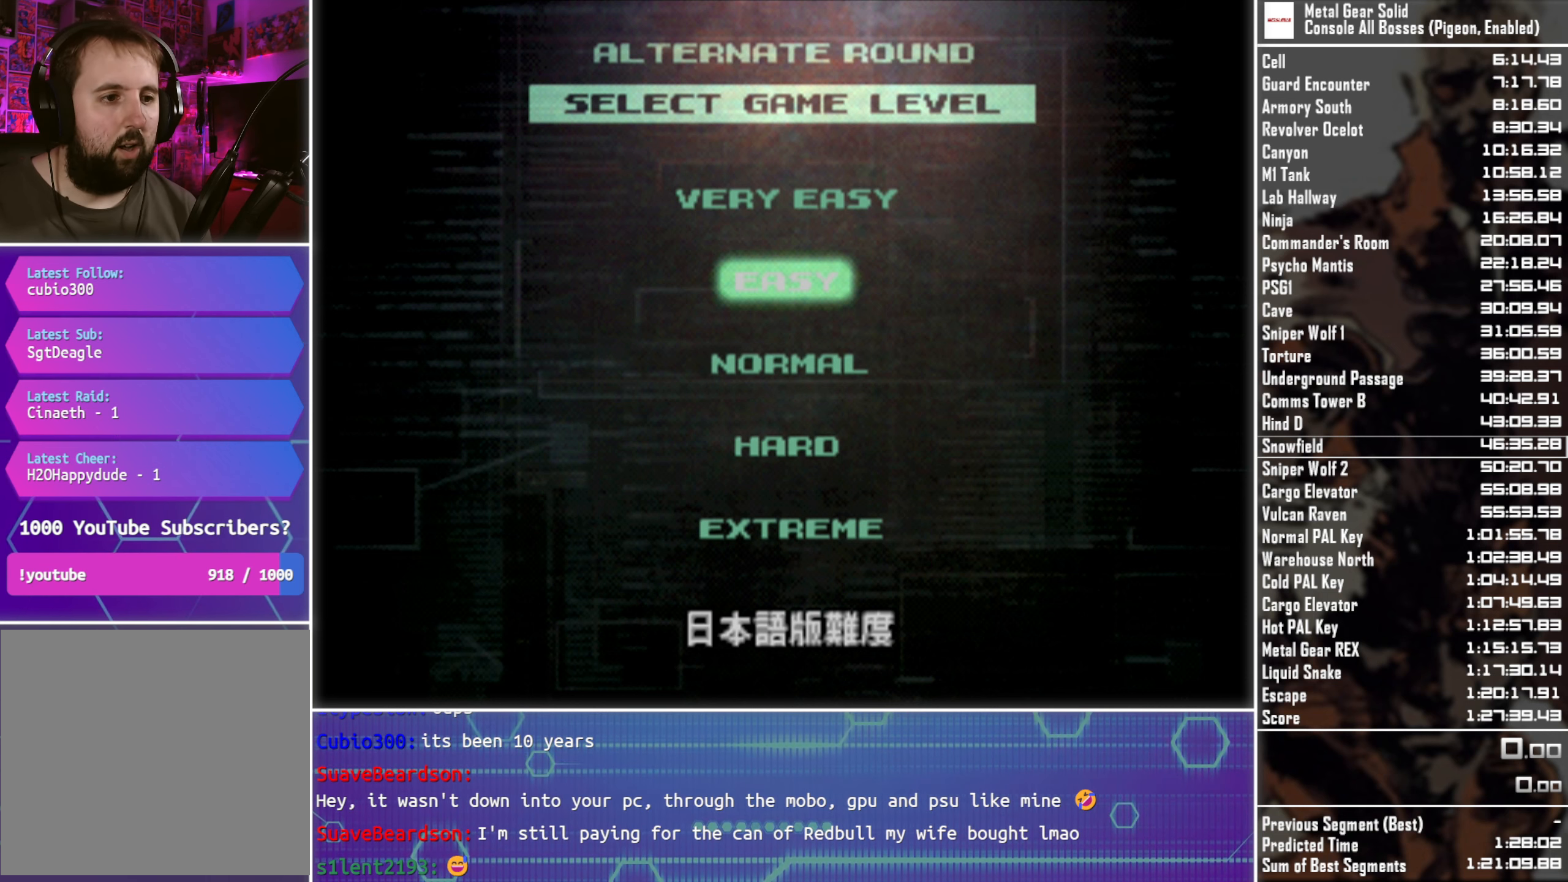
{"buttons": ["L2", "R2"], "left_stick": "center", "right_stick": "center", "events": []}
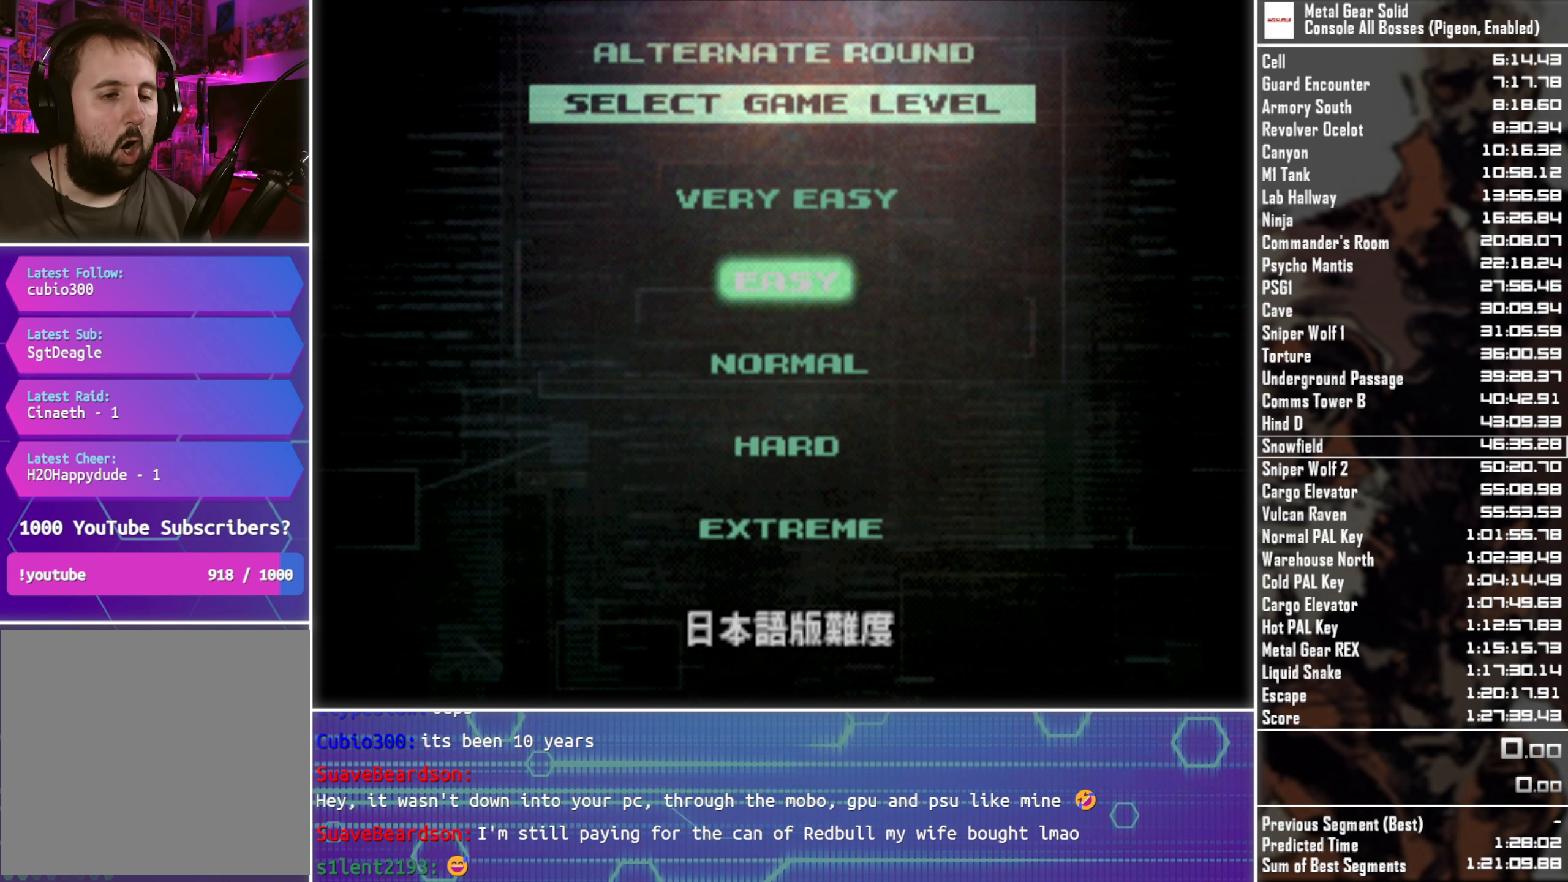
{"buttons": ["L2", "R2"], "left_stick": "center", "right_stick": "center", "events": [[183, "CIRCLE", "down"], [300, "CIRCLE", "up"]]}
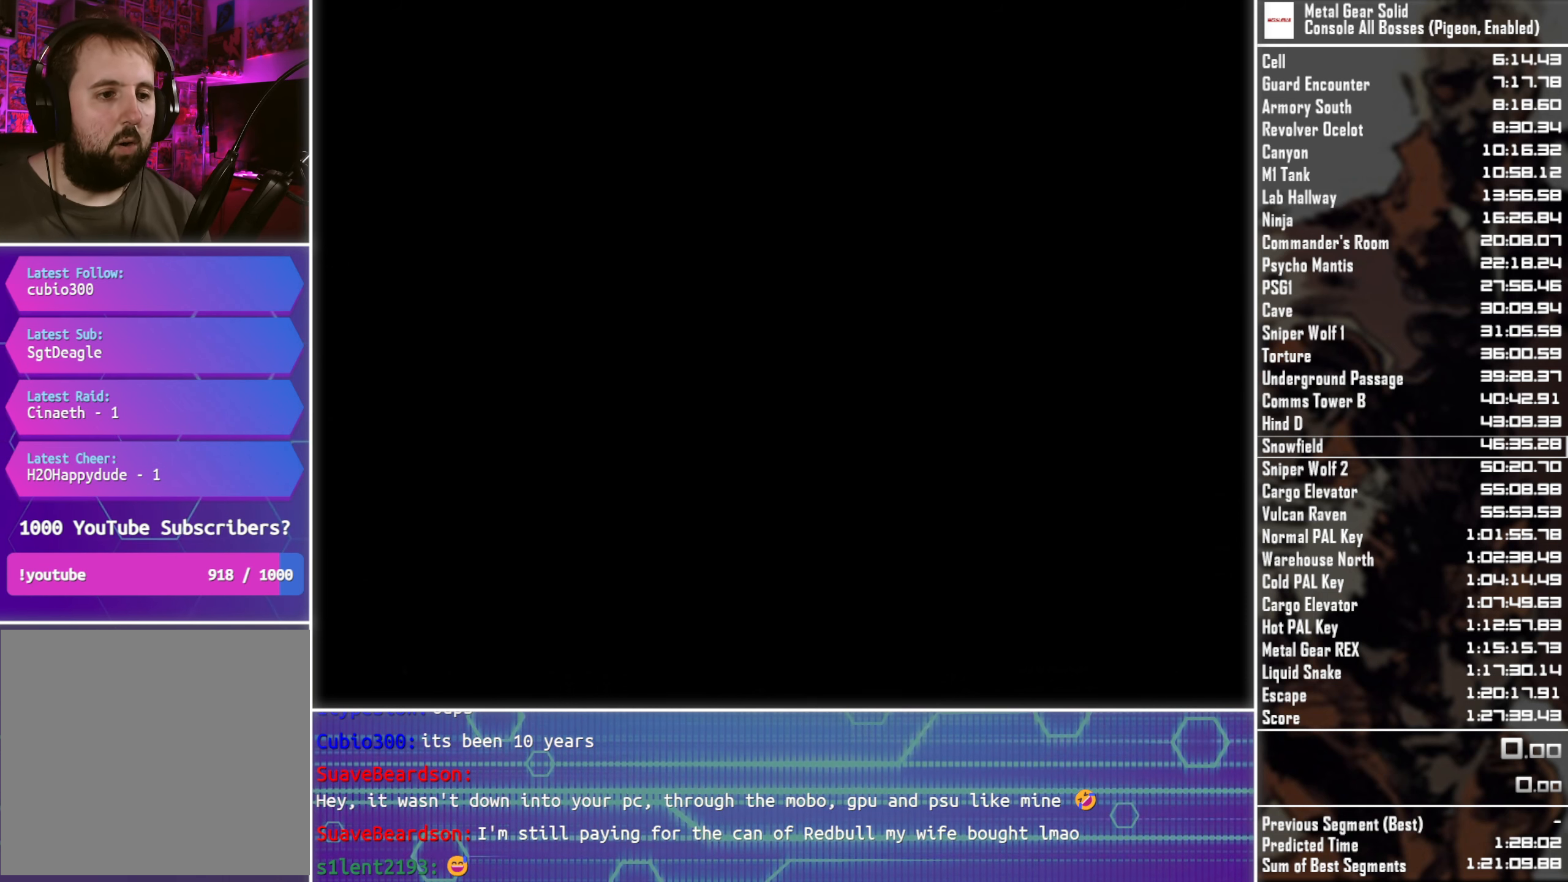
{"buttons": ["L2", "R2"], "left_stick": "center", "right_stick": "center", "events": []}
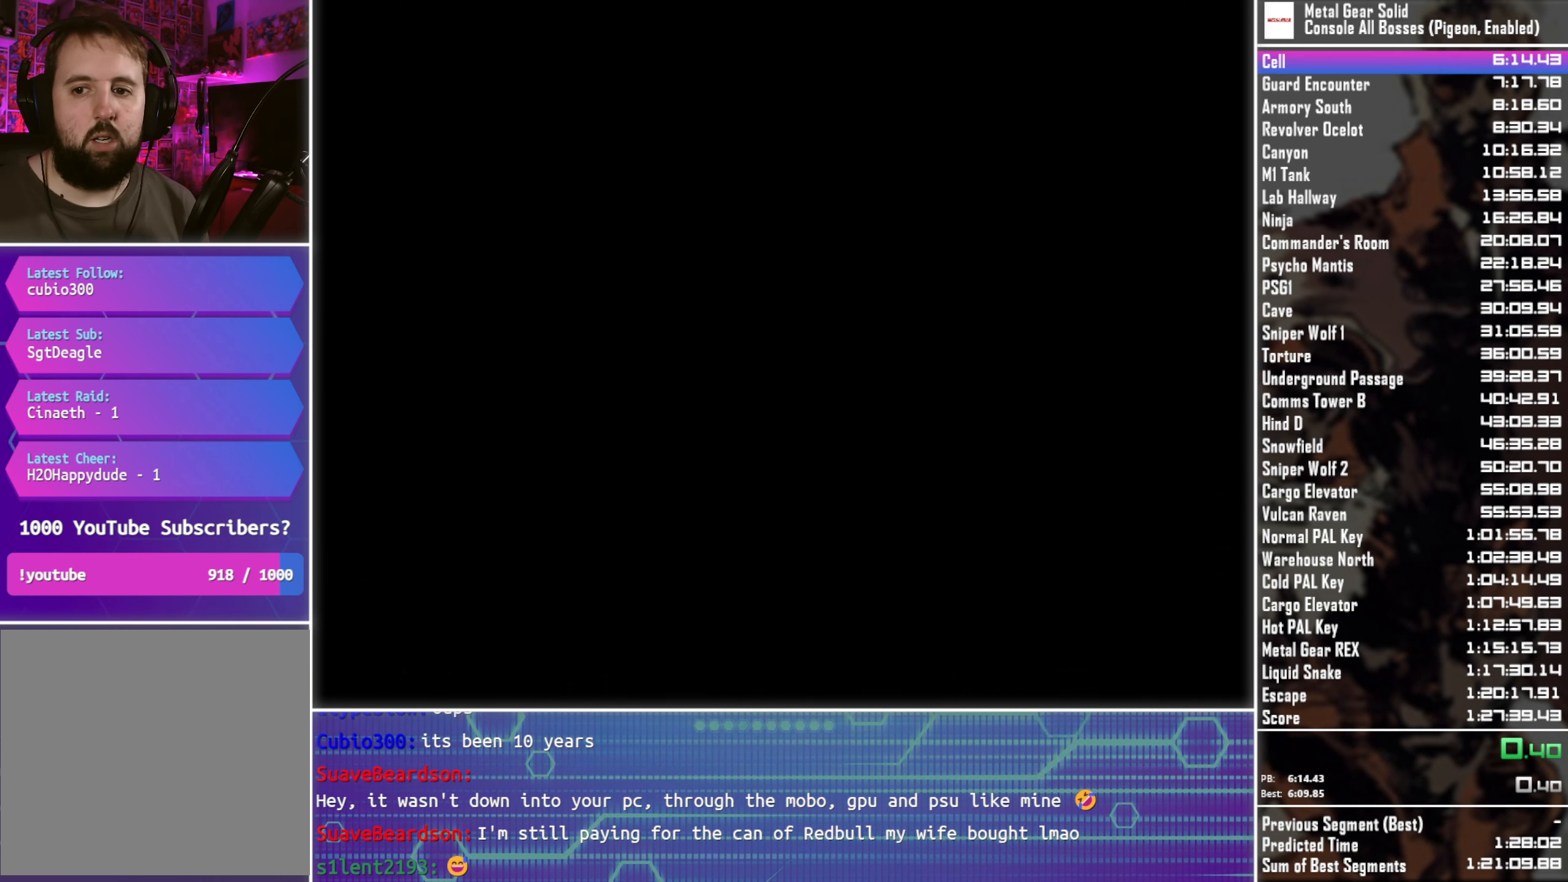
{"buttons": [], "left_stick": "center", "right_stick": "center", "events": [[300, "R2", "up"], [316, "L2", "up"]]}